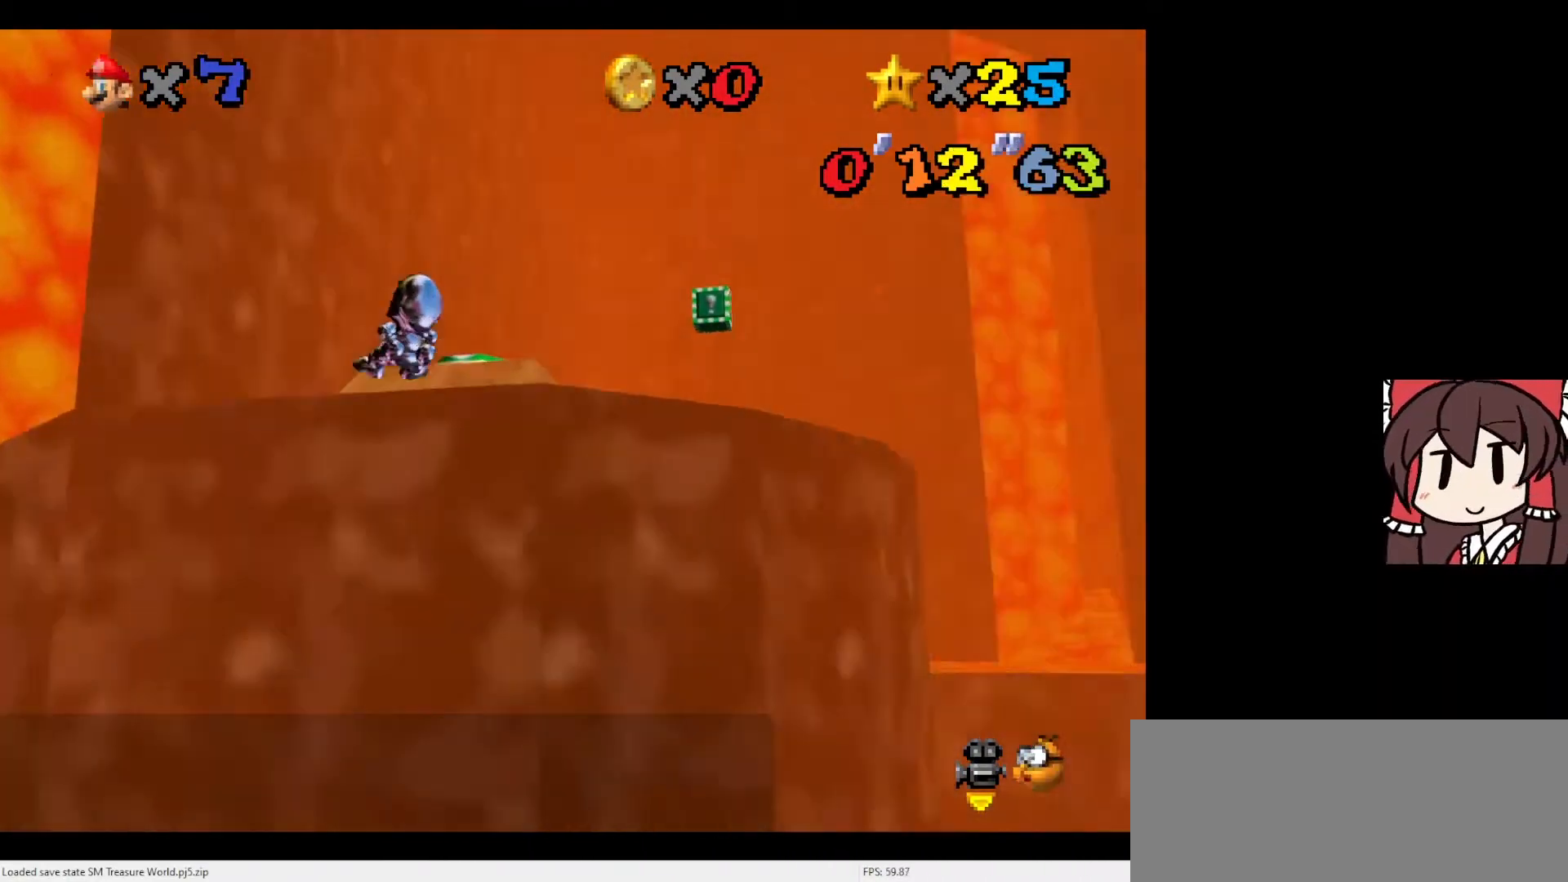
Gameplay with a controller (Nintendo layout); each line is a JSON object with the inputs held at the frame after it. "events" lists button and stick changes between this image and that frame as [ms after this image, input, new state], when the widget could be followed in between. Not read: L3 R3.
{"buttons": [], "left_stick": "up-right", "events": [[33, "left_stick", "up"], [67, "C_DOWN", "up"], [67, "C_LEFT", "up"], [467, "left_stick", "up-right"]]}
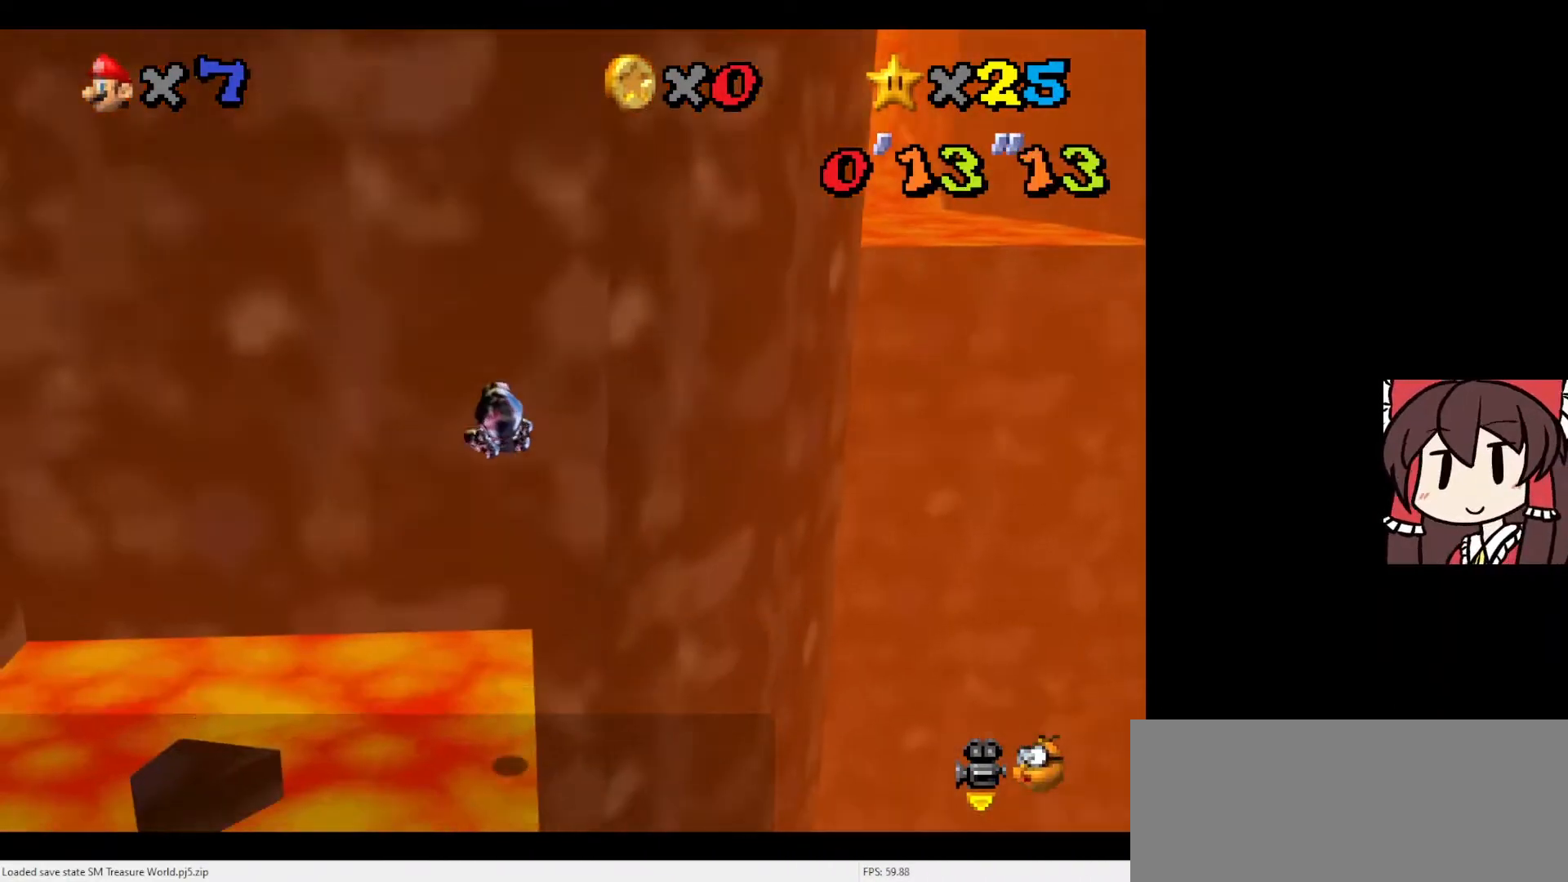
{"buttons": [], "left_stick": "right", "events": [[333, "left_stick", "right"]]}
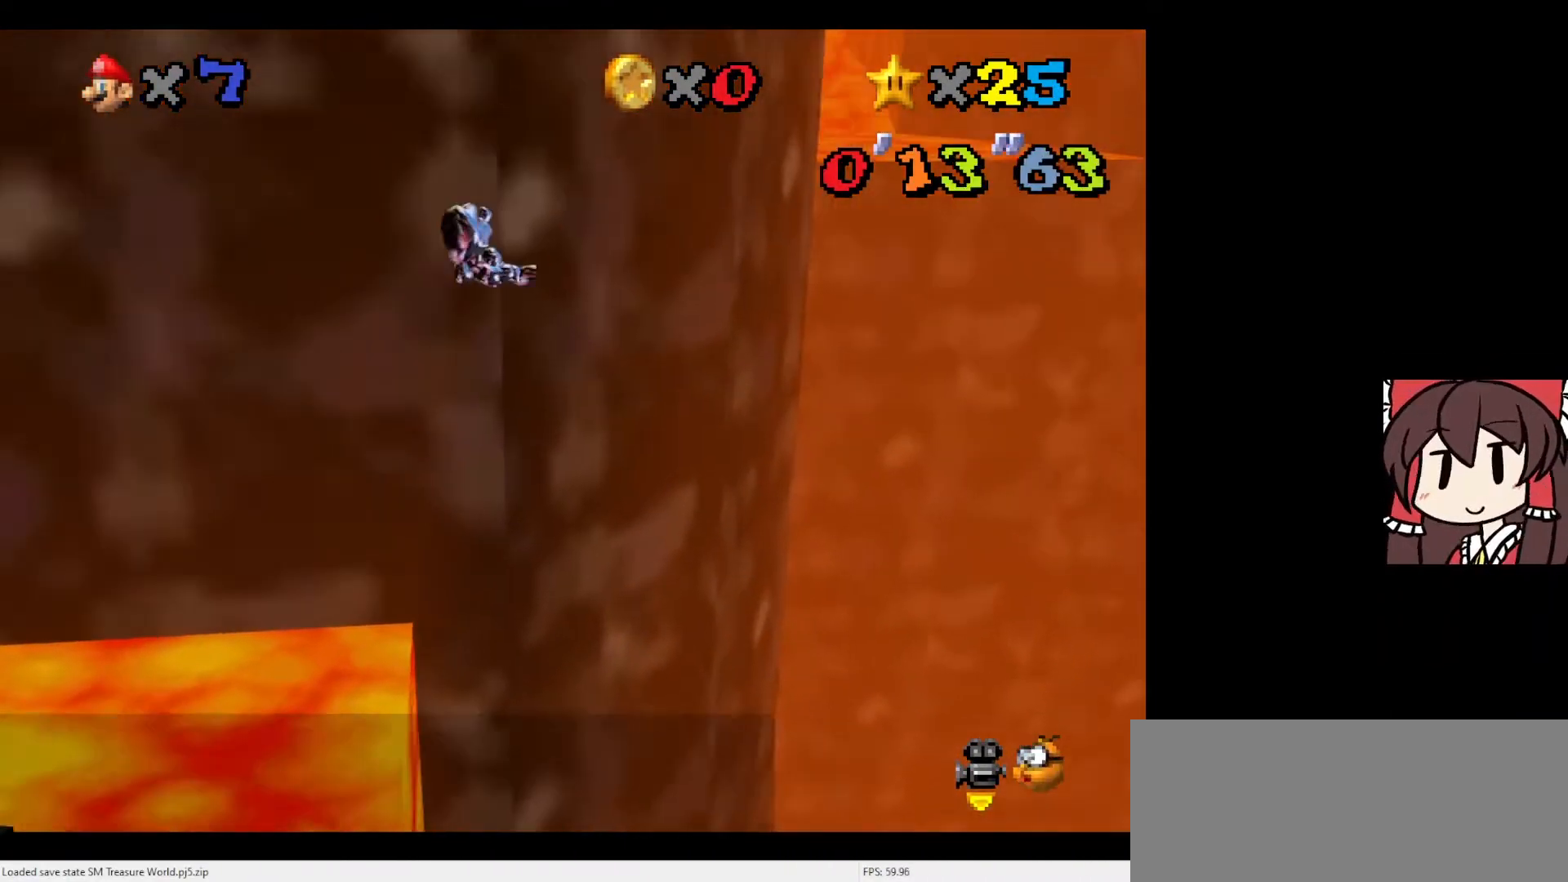
{"buttons": [], "left_stick": "up", "events": [[33, "left_stick", "up-right"], [267, "left_stick", "up"]]}
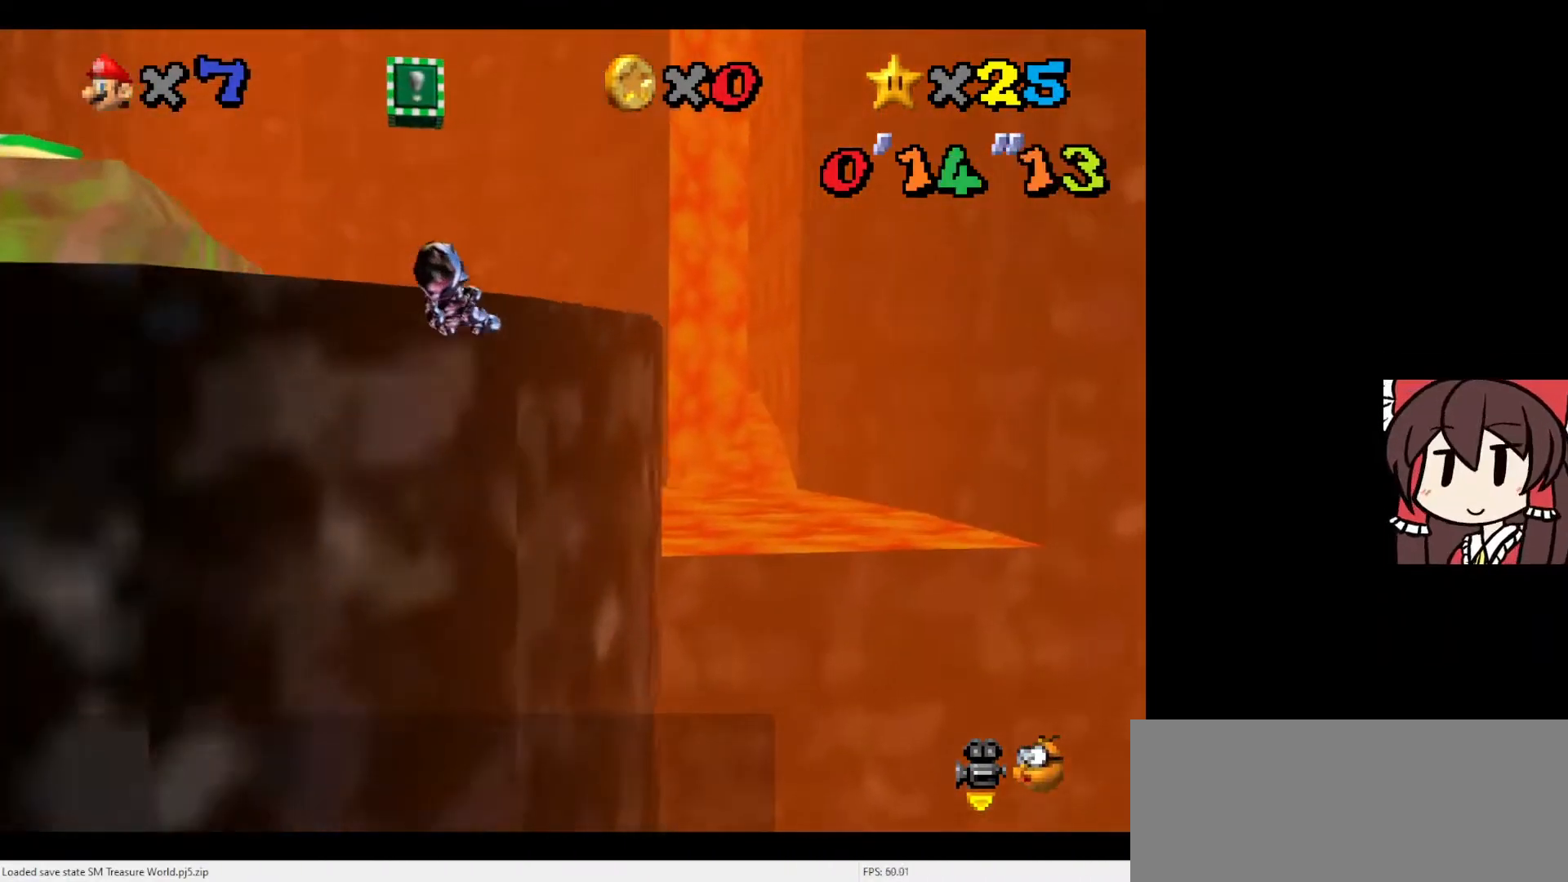
{"buttons": [], "left_stick": "up-left", "events": [[200, "left_stick", "up-left"]]}
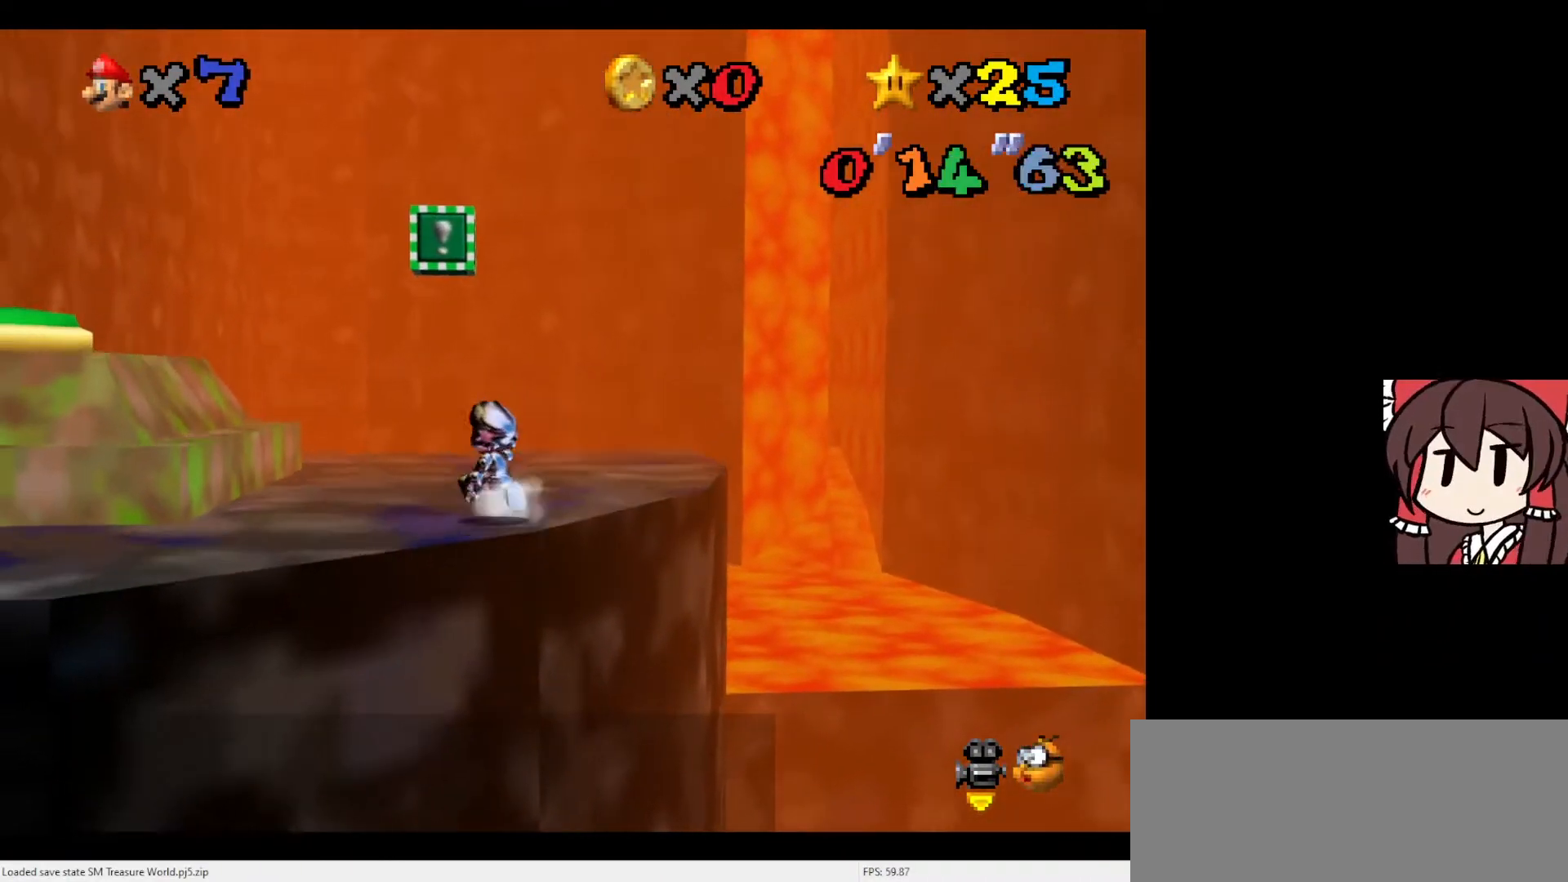
{"buttons": ["A"], "left_stick": "down-left", "events": [[100, "left_stick", "up"], [267, "A", "down"], [500, "left_stick", "down-left"]]}
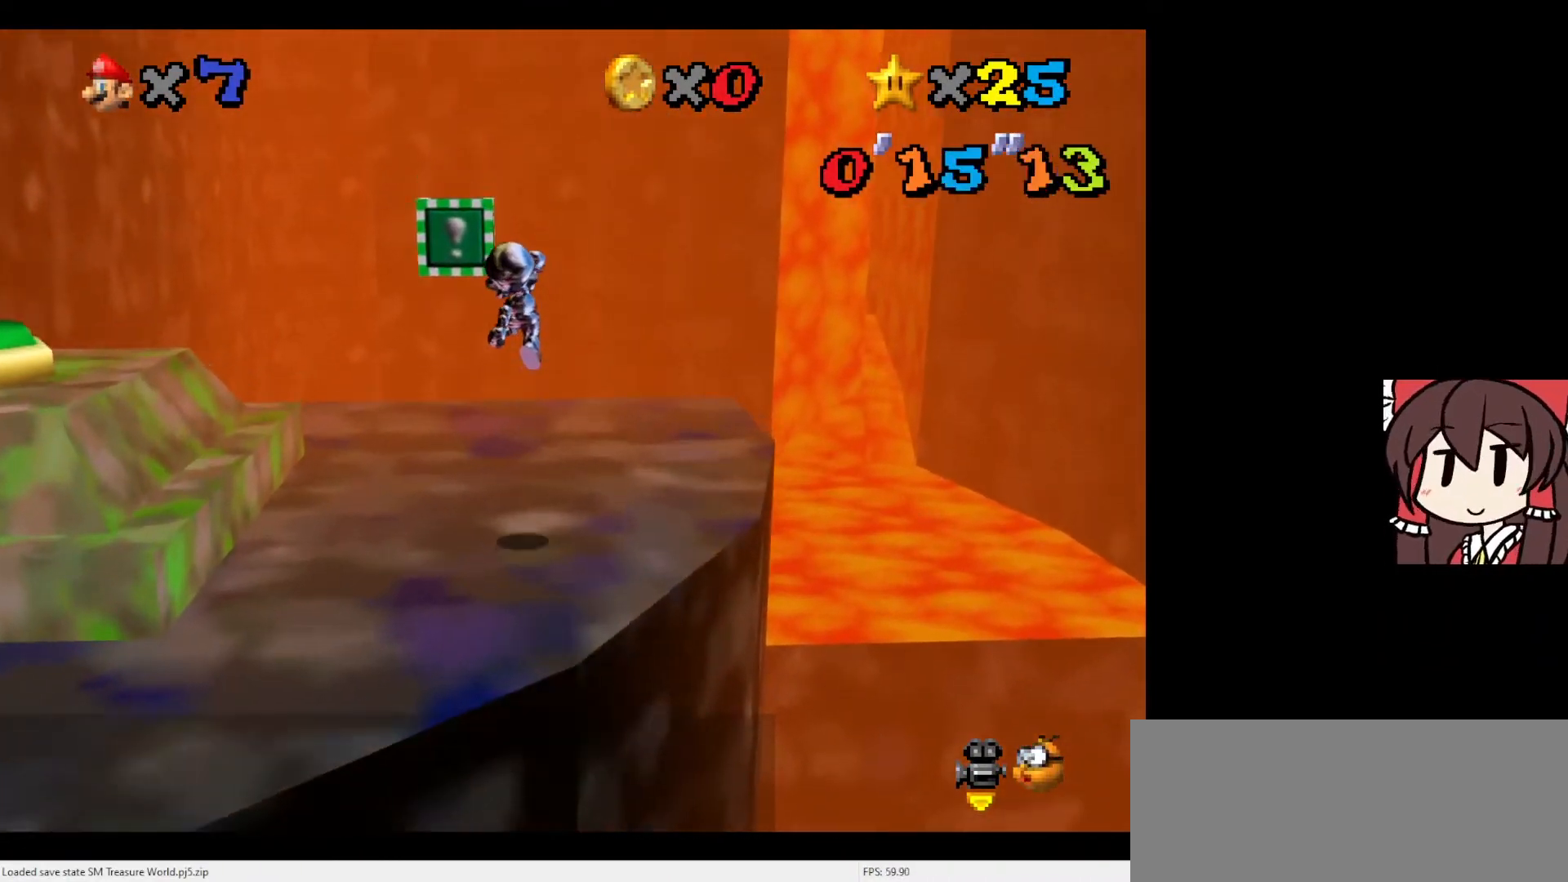
{"buttons": [], "left_stick": "up", "events": [[233, "B", "down"], [300, "left_stick", "up-left"], [433, "A", "up"], [467, "B", "up"], [467, "left_stick", "up"]]}
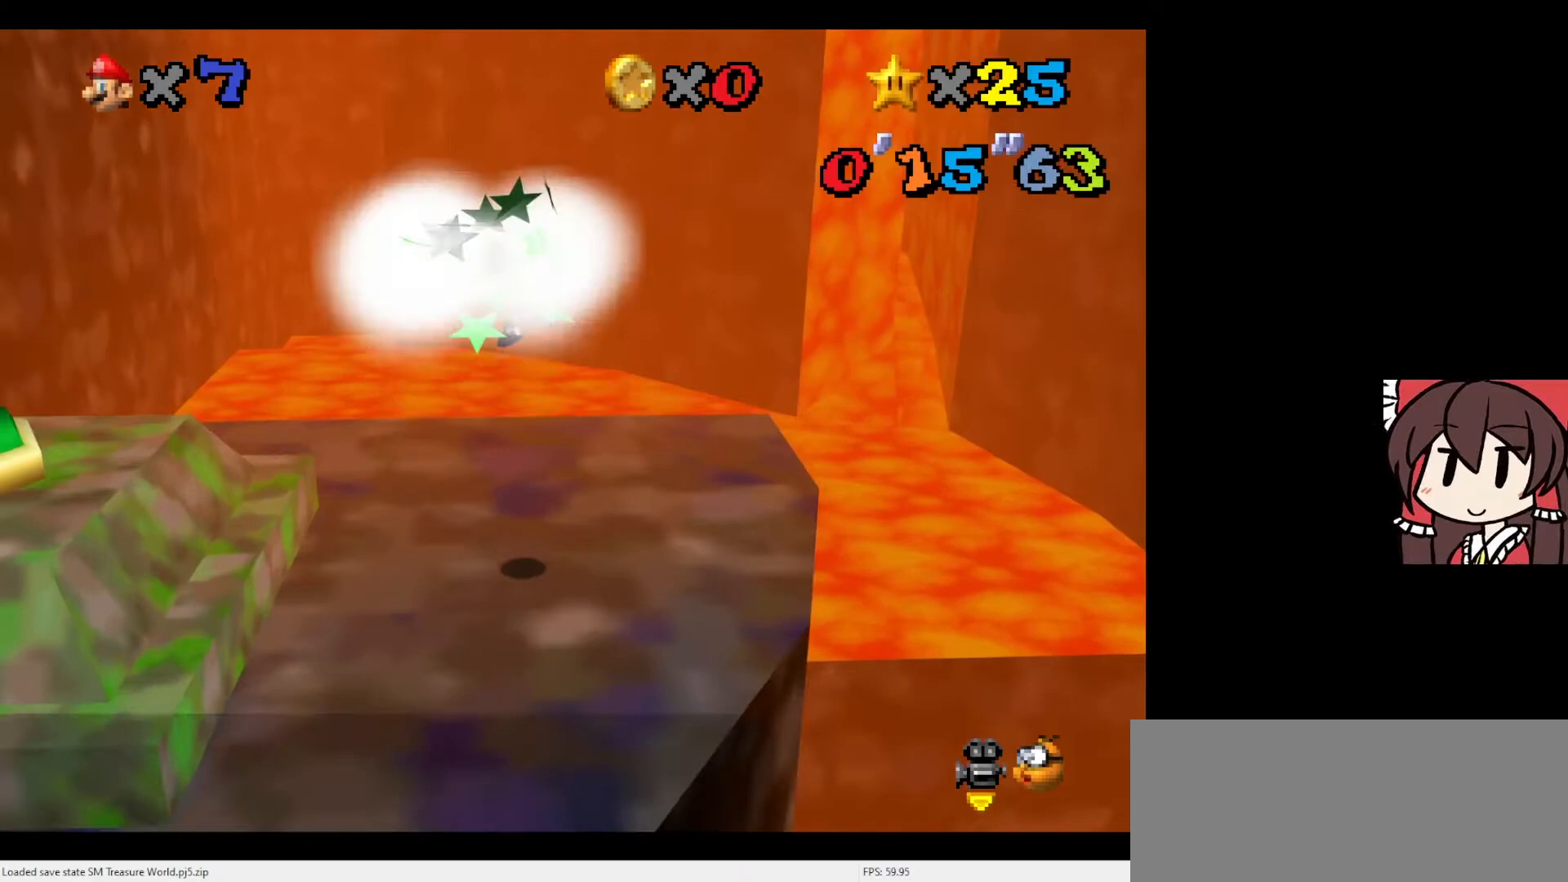
{"buttons": [], "left_stick": "up-right", "events": [[67, "left_stick", "up-right"]]}
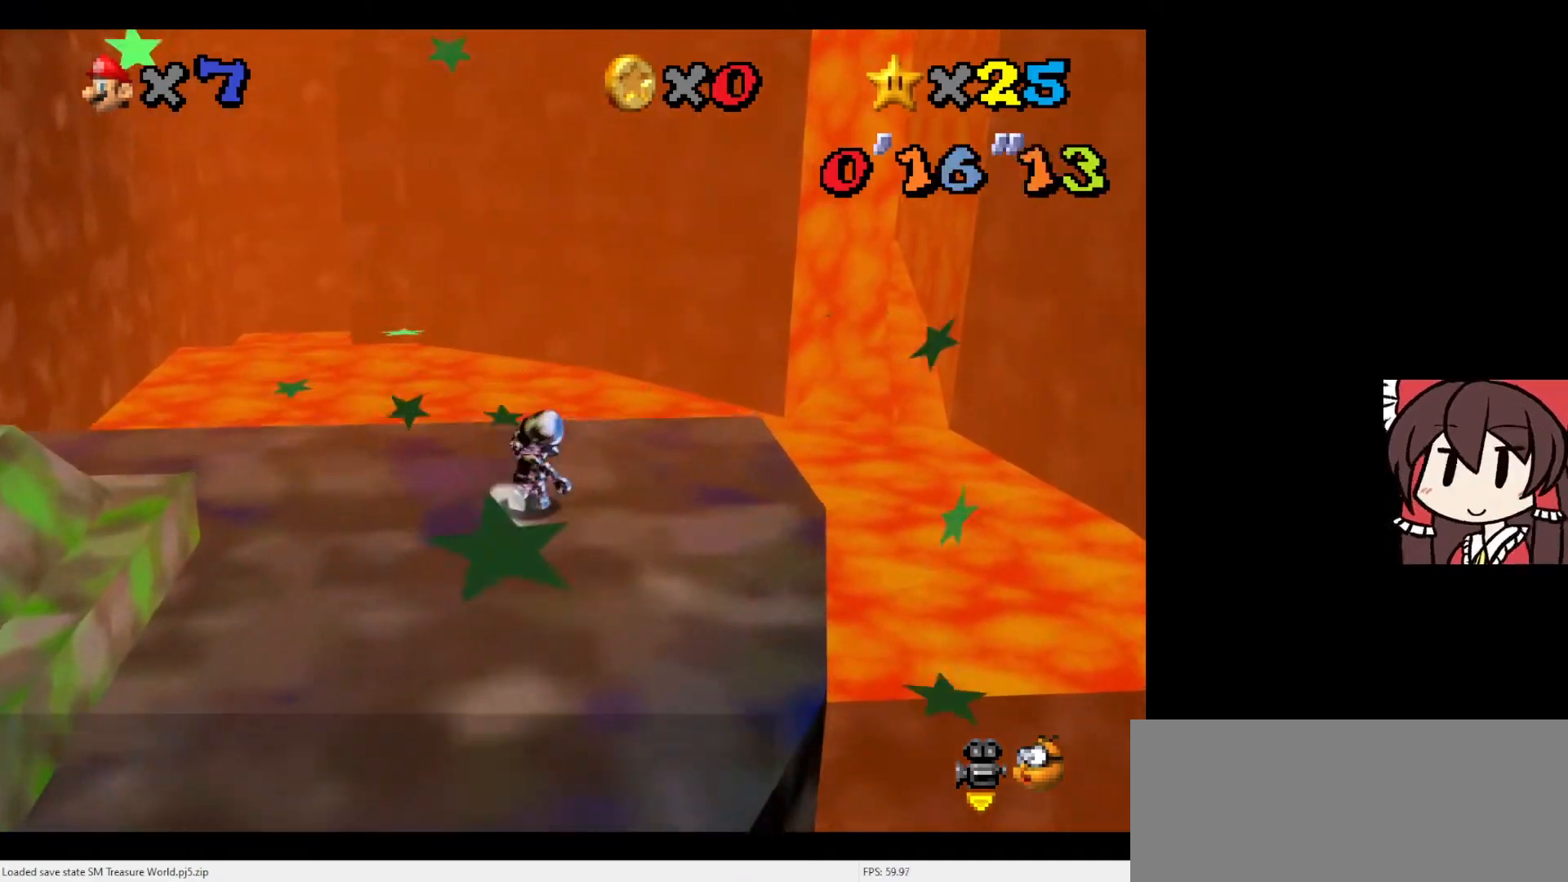
{"buttons": [], "left_stick": "up-right", "events": [[200, "Z", "down"], [267, "A", "down"], [467, "A", "up"], [500, "Z", "up"]]}
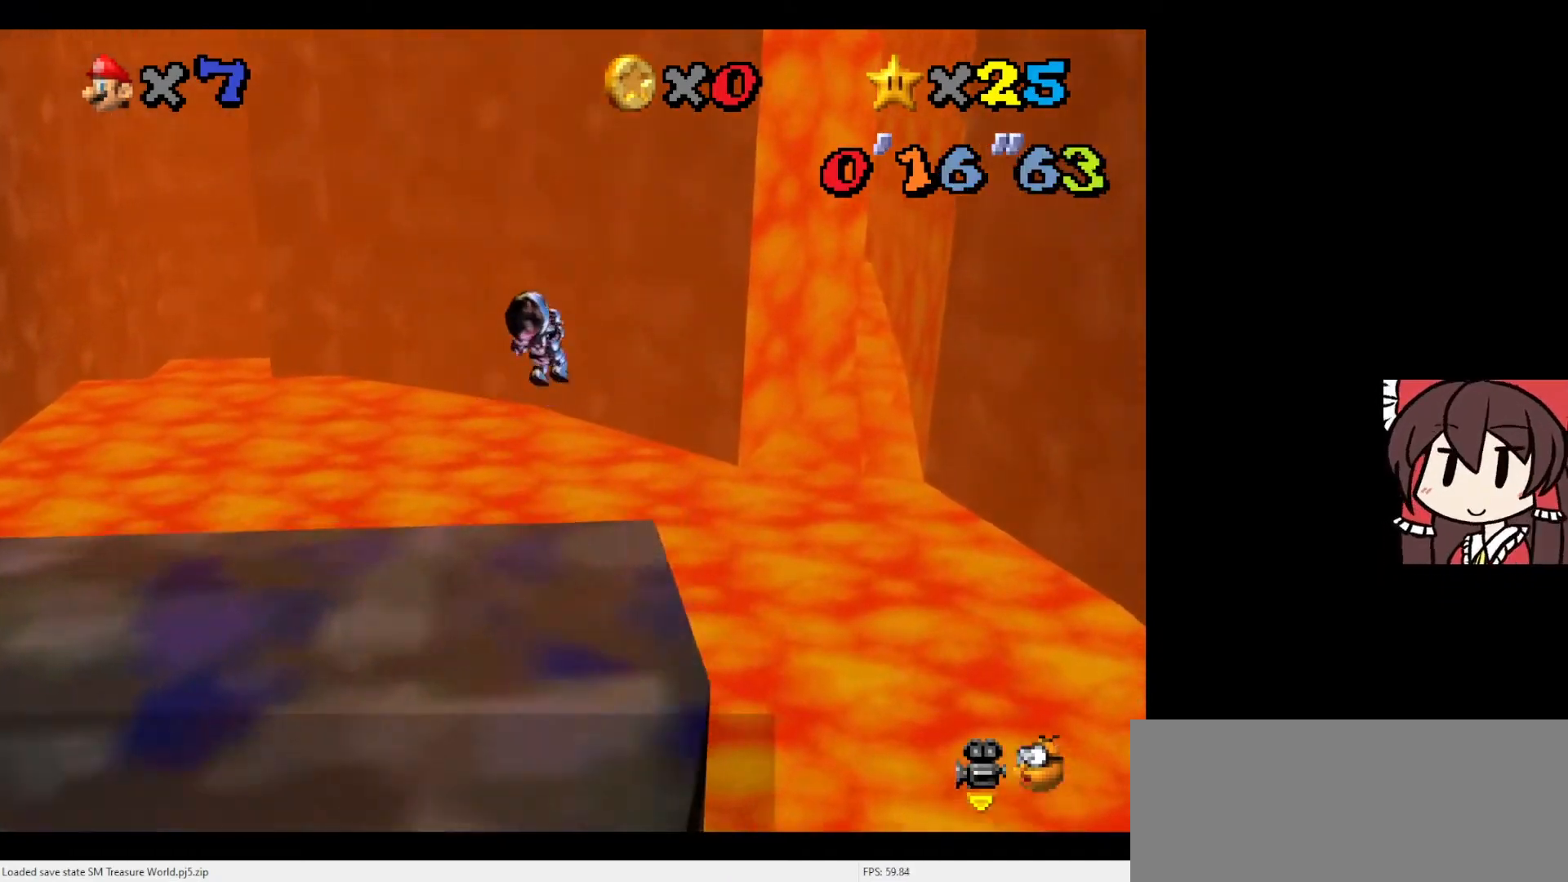
{"buttons": [], "left_stick": "up-right", "events": []}
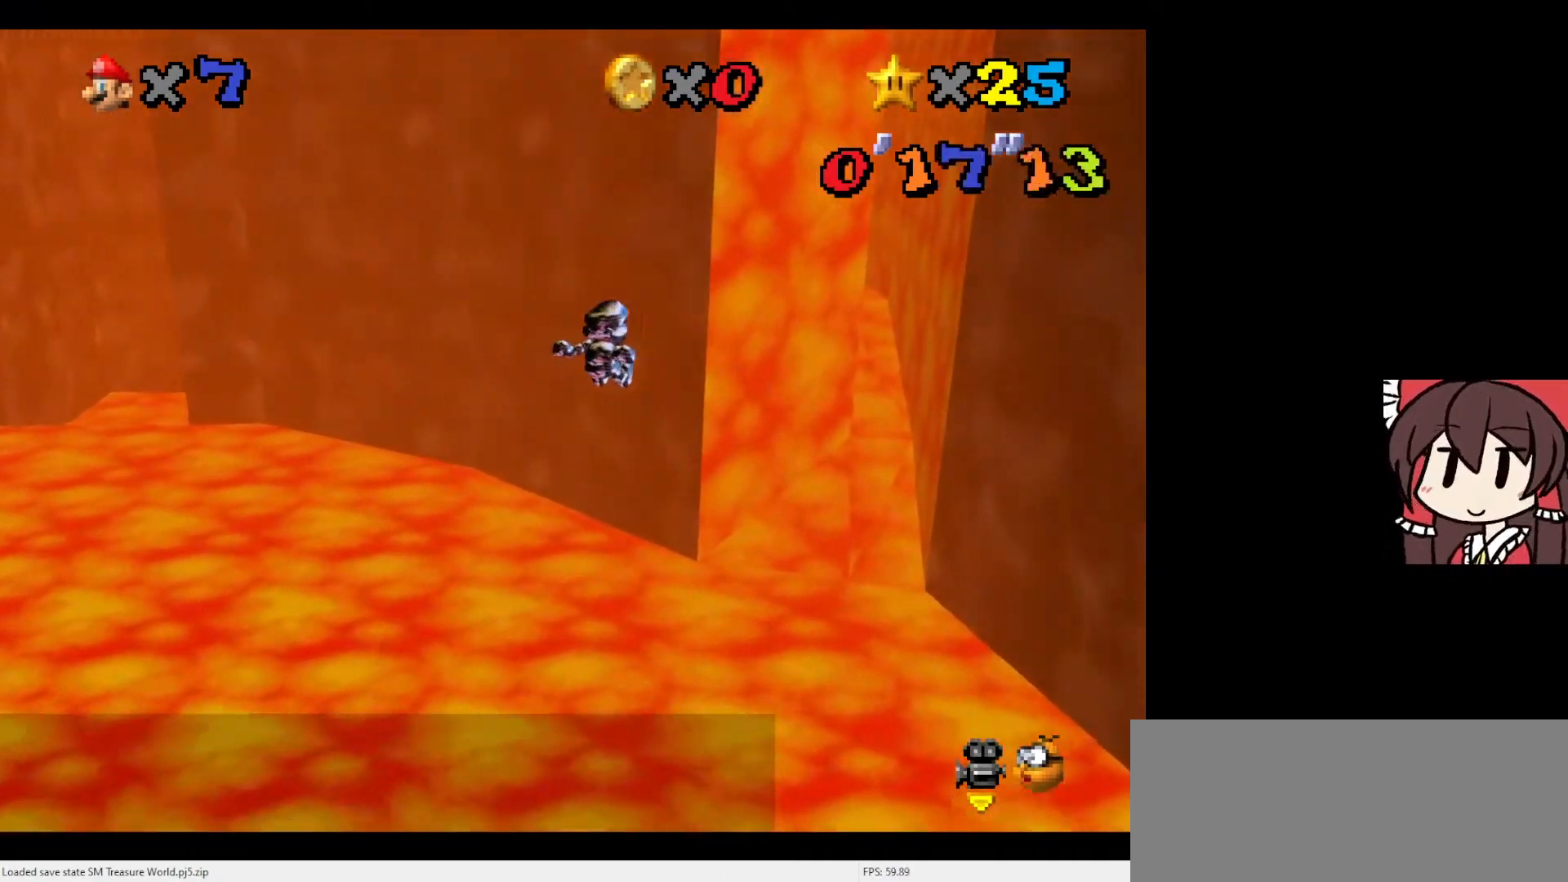
{"buttons": [], "left_stick": "up-right", "events": []}
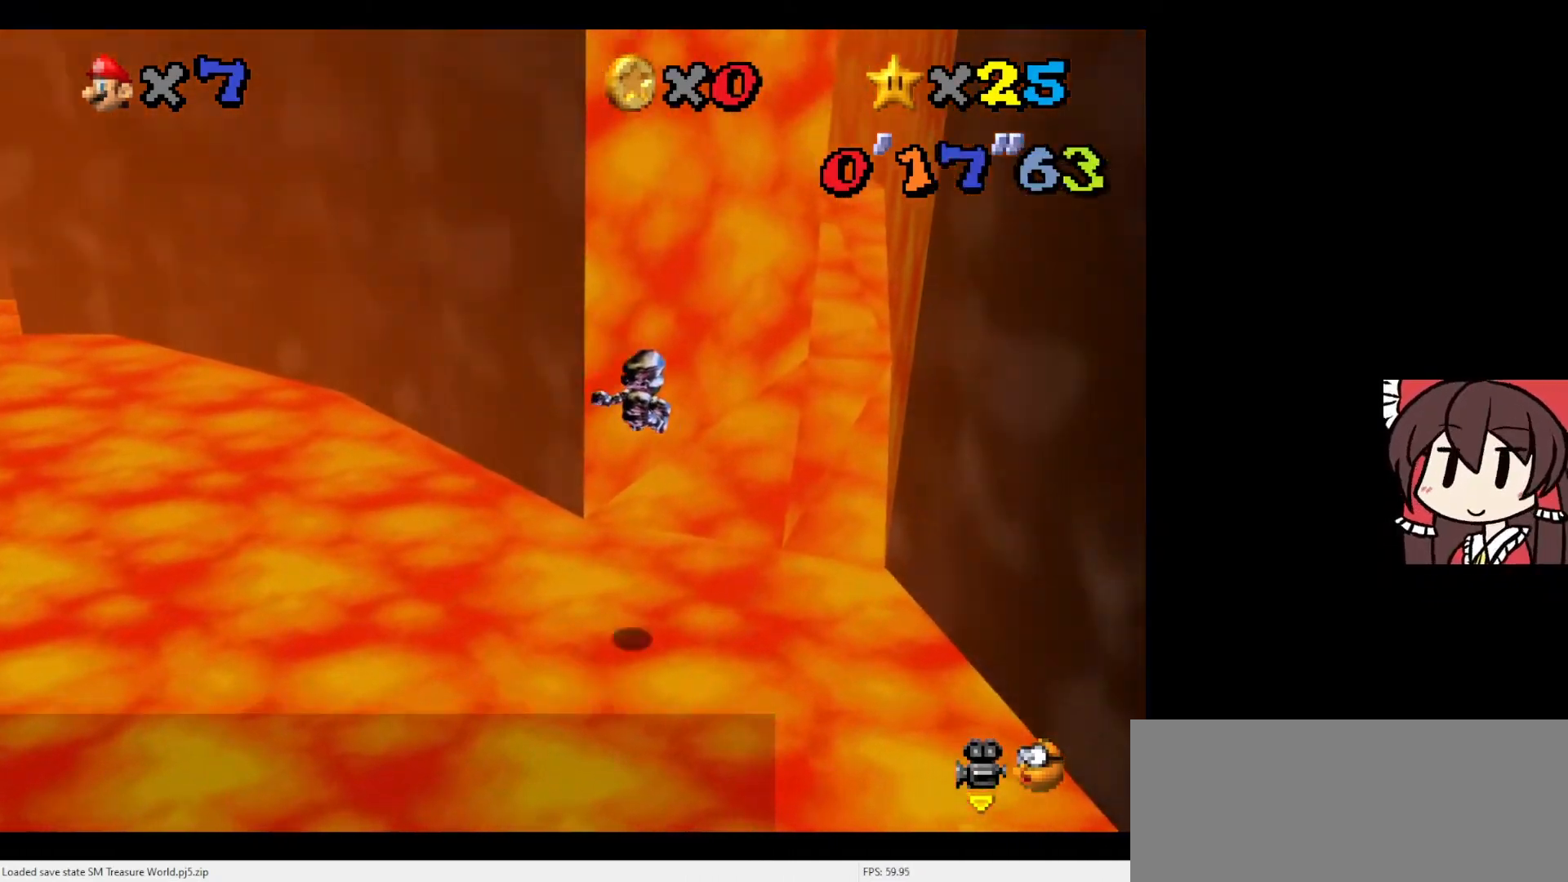
{"buttons": [], "left_stick": "up-right", "events": [[267, "R1", "down"], [400, "R1", "up"]]}
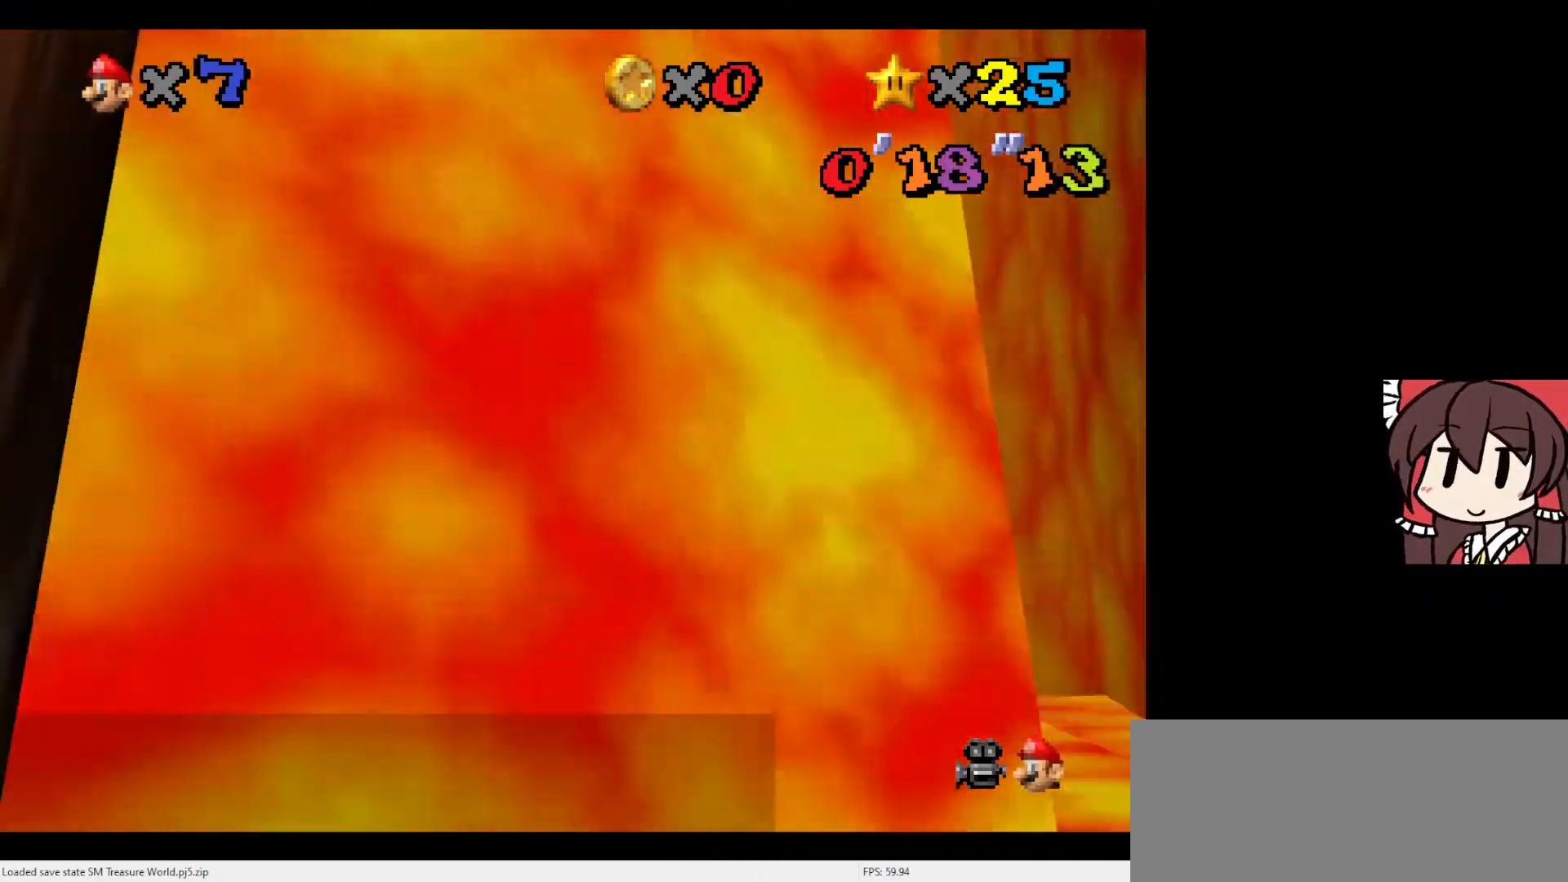
{"buttons": [], "left_stick": "up-left", "events": [[300, "left_stick", "up"], [500, "left_stick", "up-left"]]}
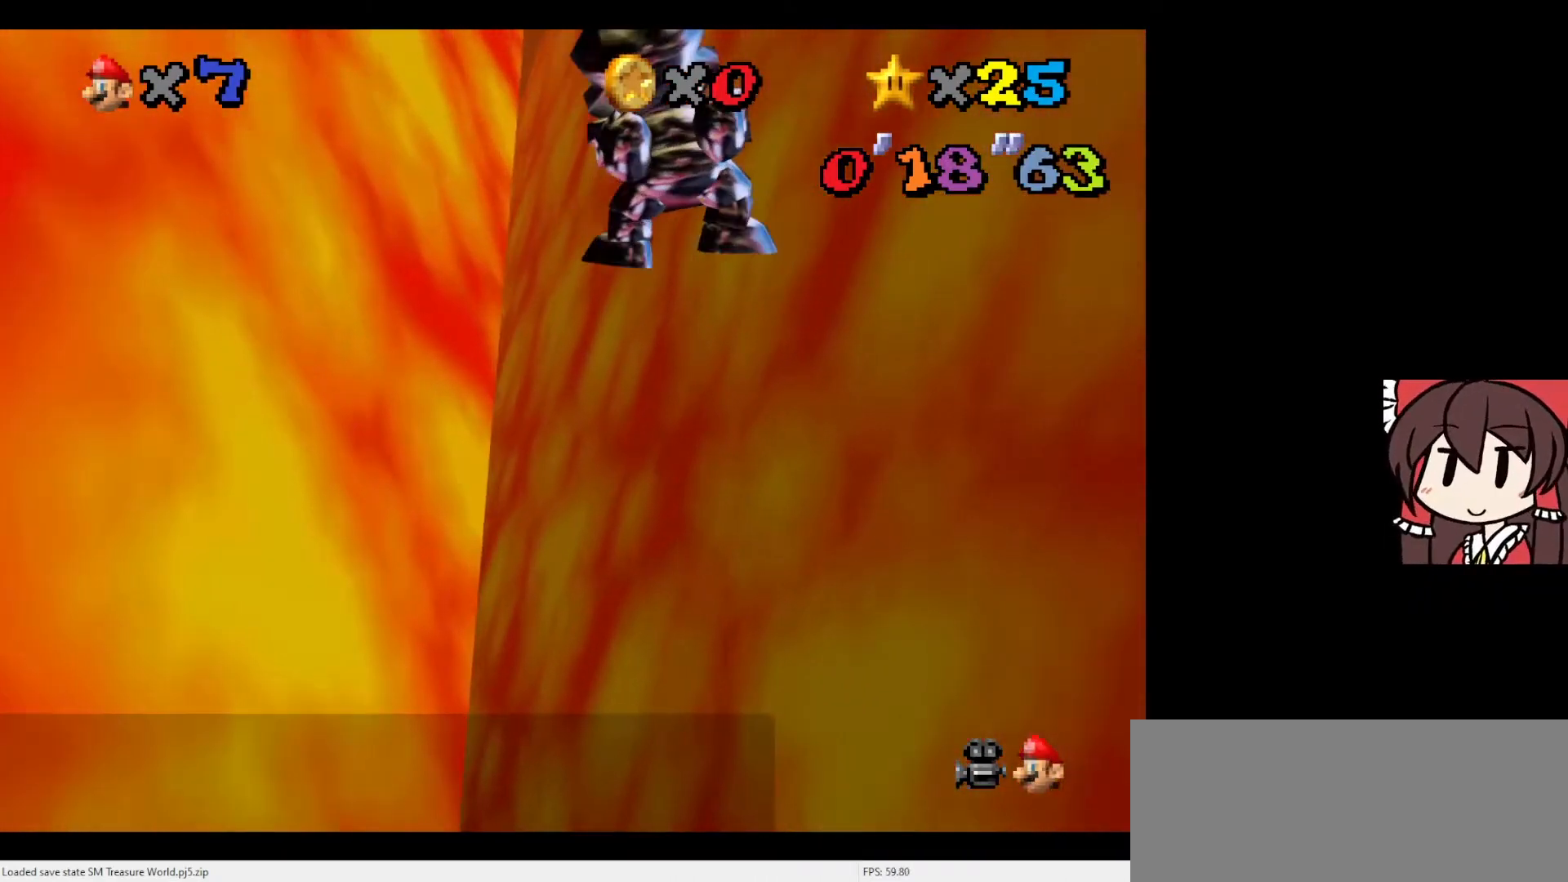
{"buttons": [], "left_stick": "up", "events": [[267, "left_stick", "center"], [400, "left_stick", "up"]]}
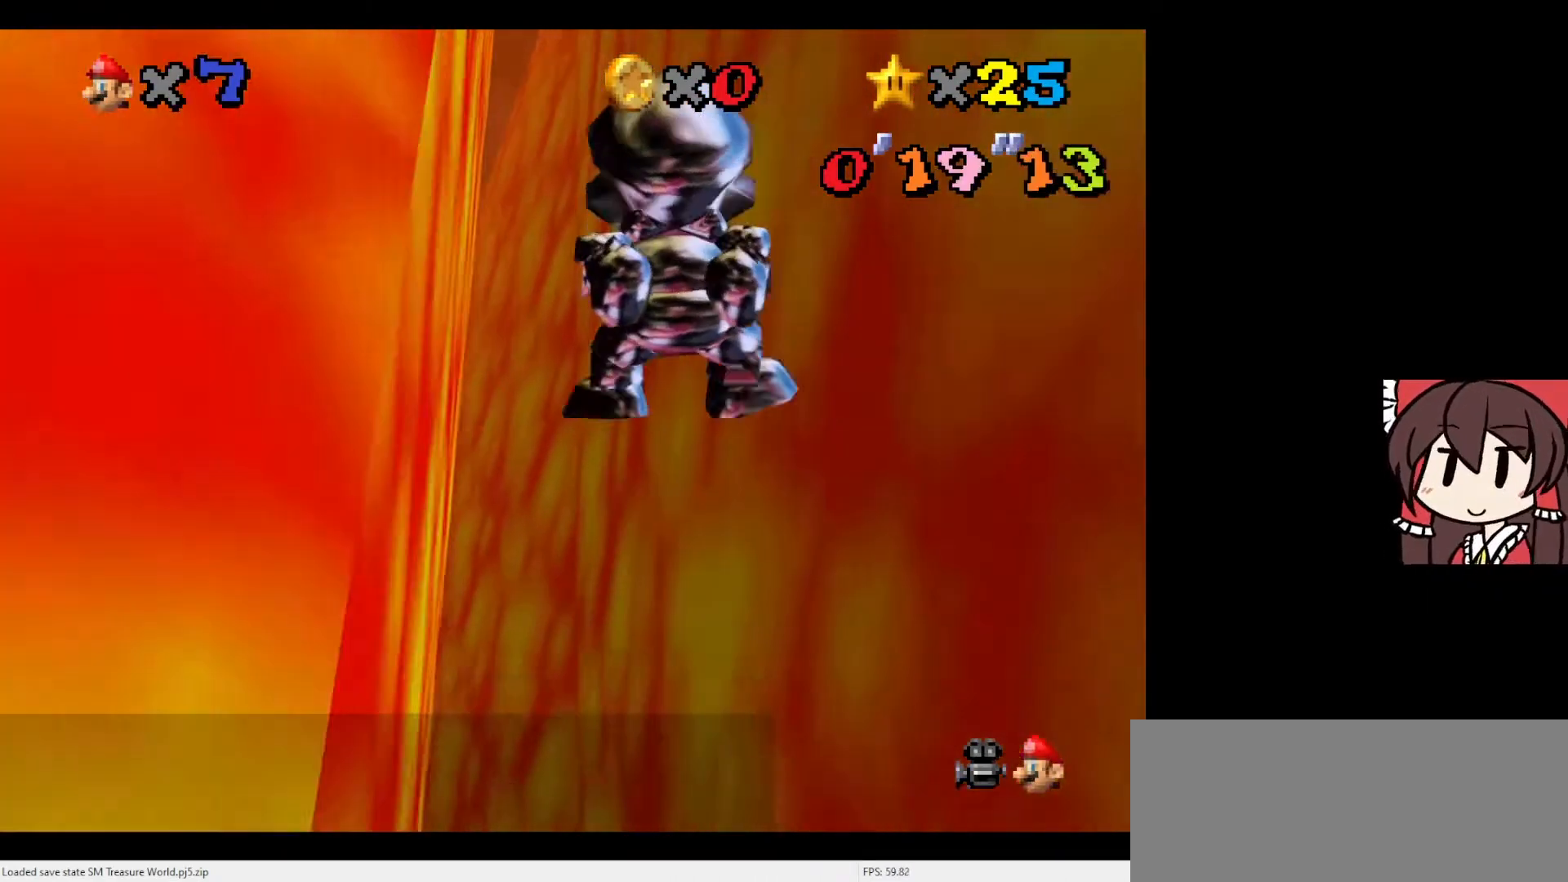
{"buttons": [], "left_stick": "up", "events": [[100, "left_stick", "up-left"], [267, "left_stick", "up"]]}
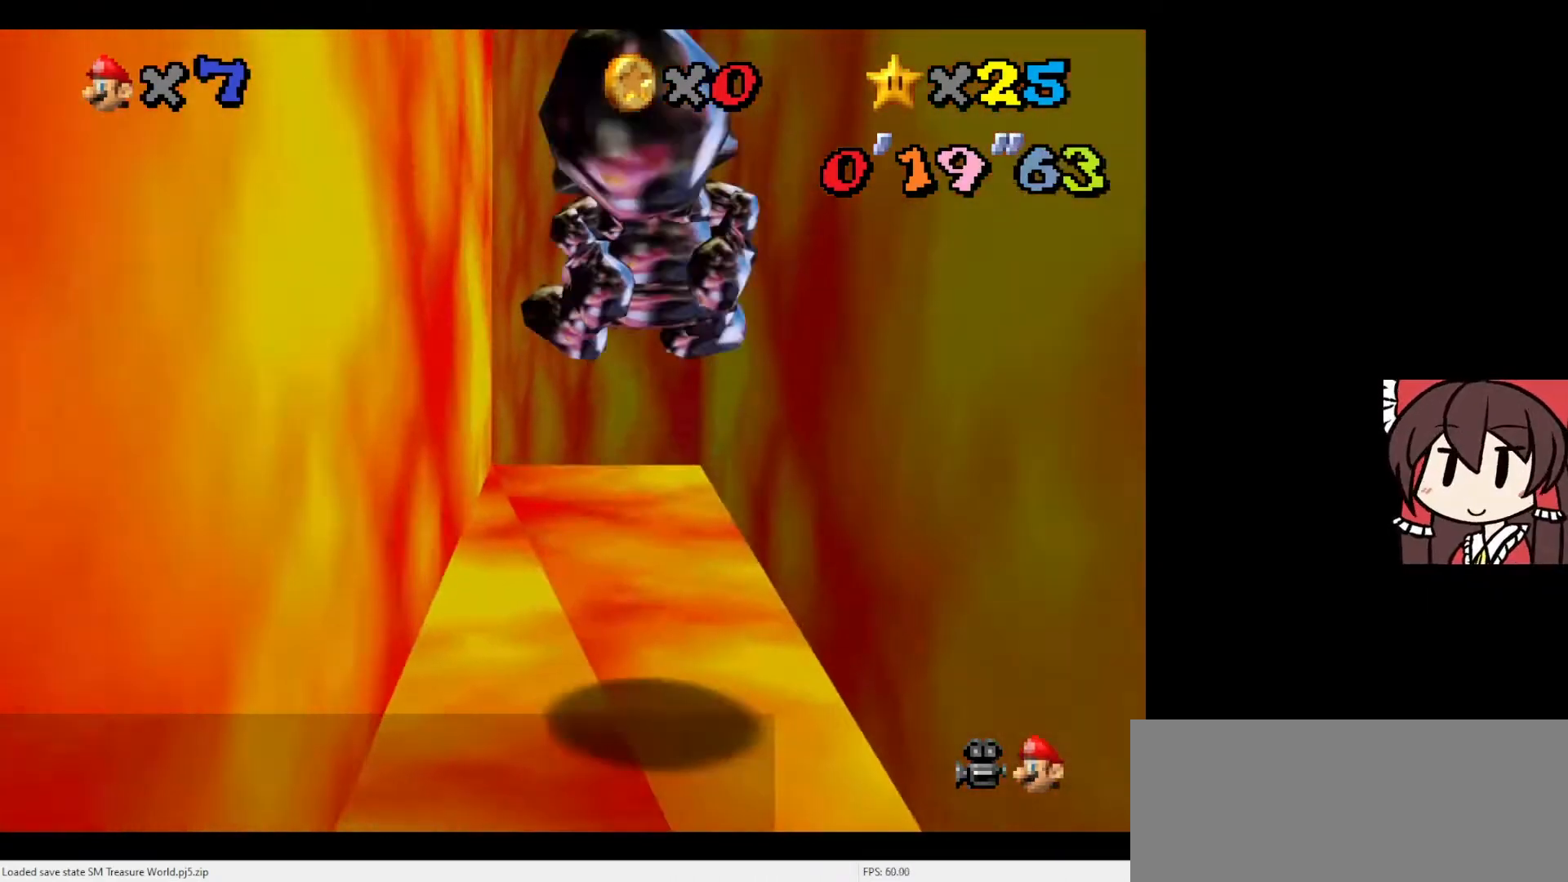
{"buttons": [], "left_stick": "up-left", "events": [[500, "left_stick", "up-left"]]}
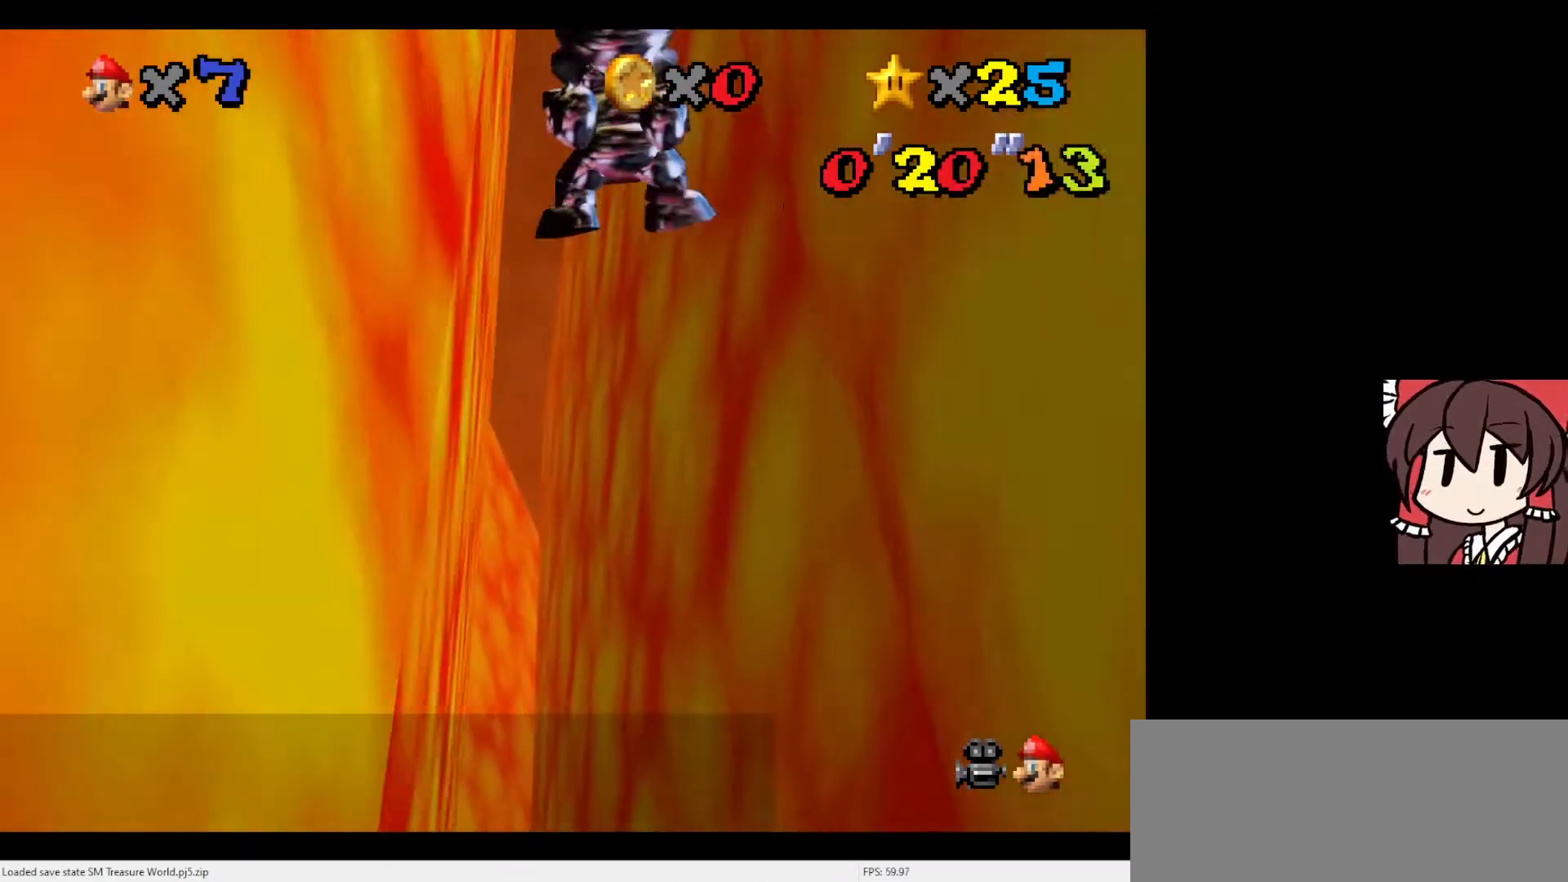
{"buttons": [], "left_stick": "up", "events": [[133, "left_stick", "up"]]}
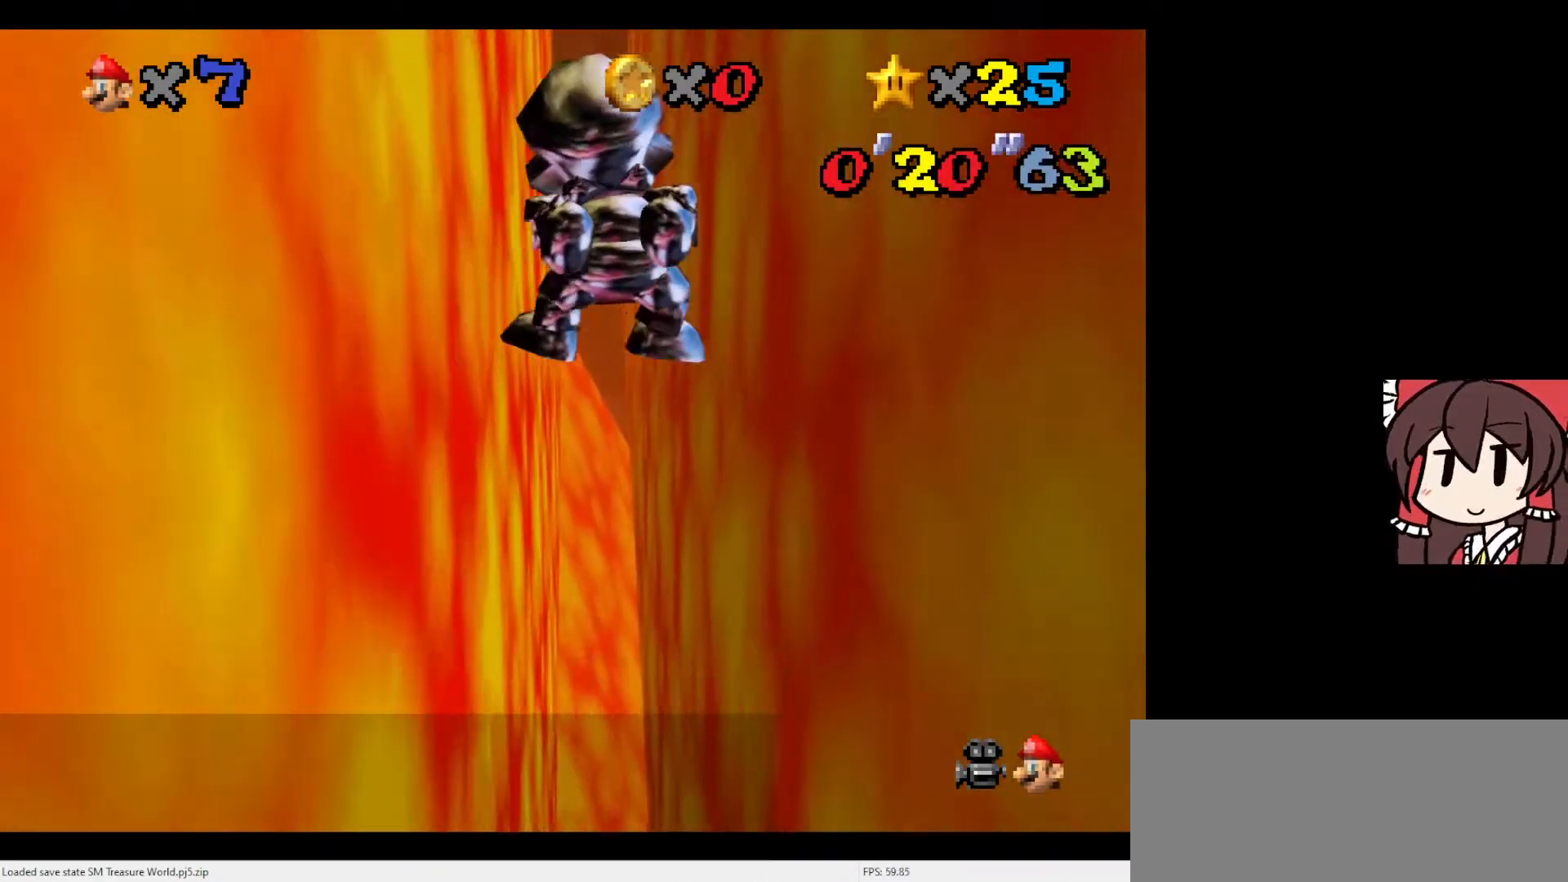
{"buttons": [], "left_stick": "up", "events": []}
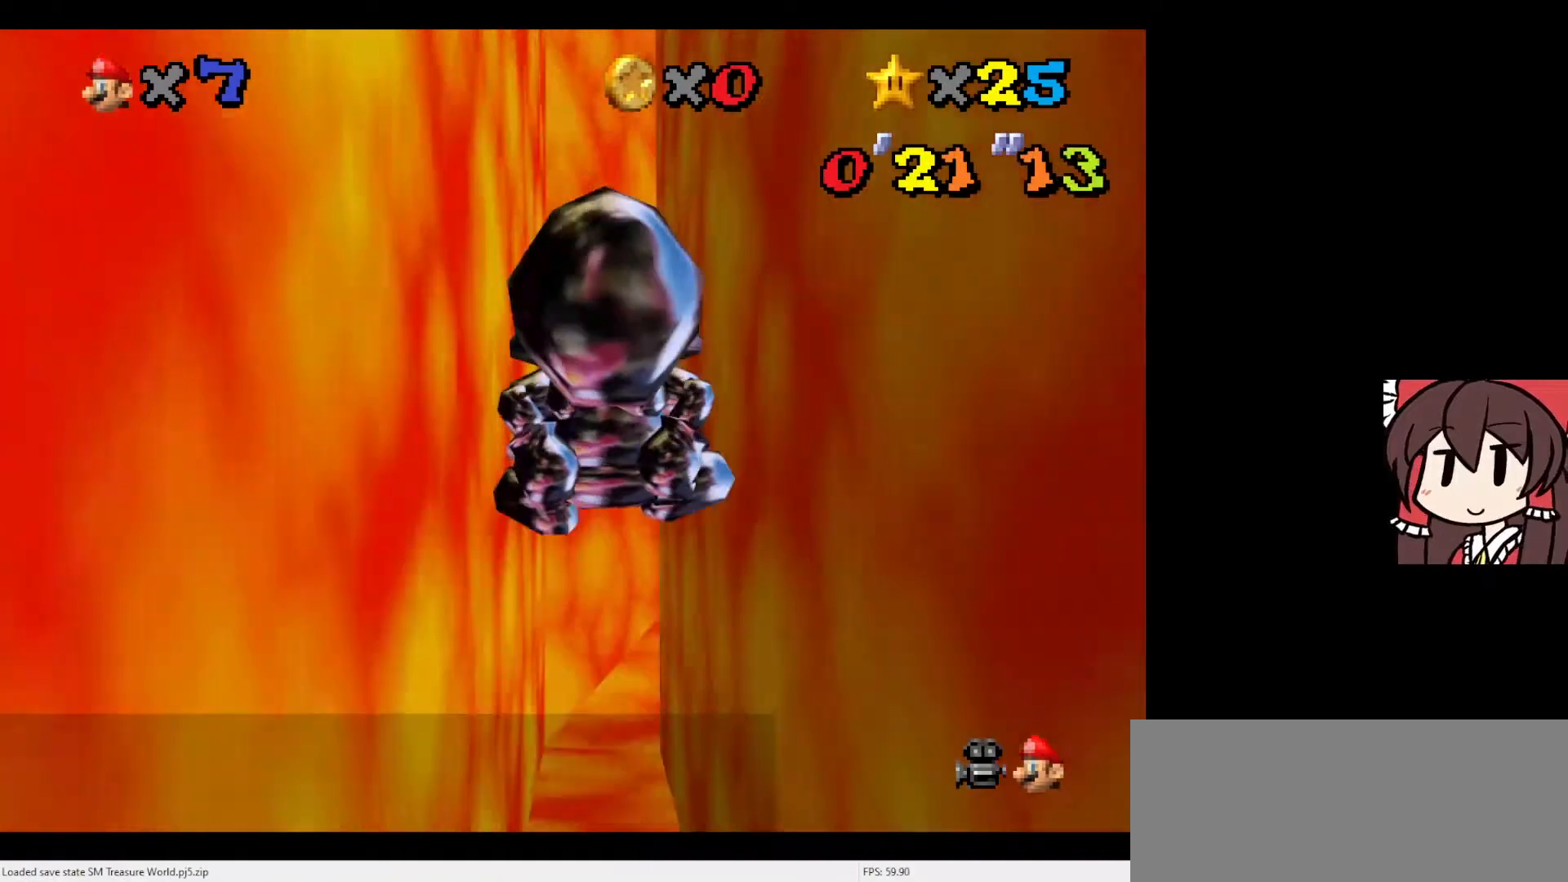
{"buttons": [], "left_stick": "up", "events": []}
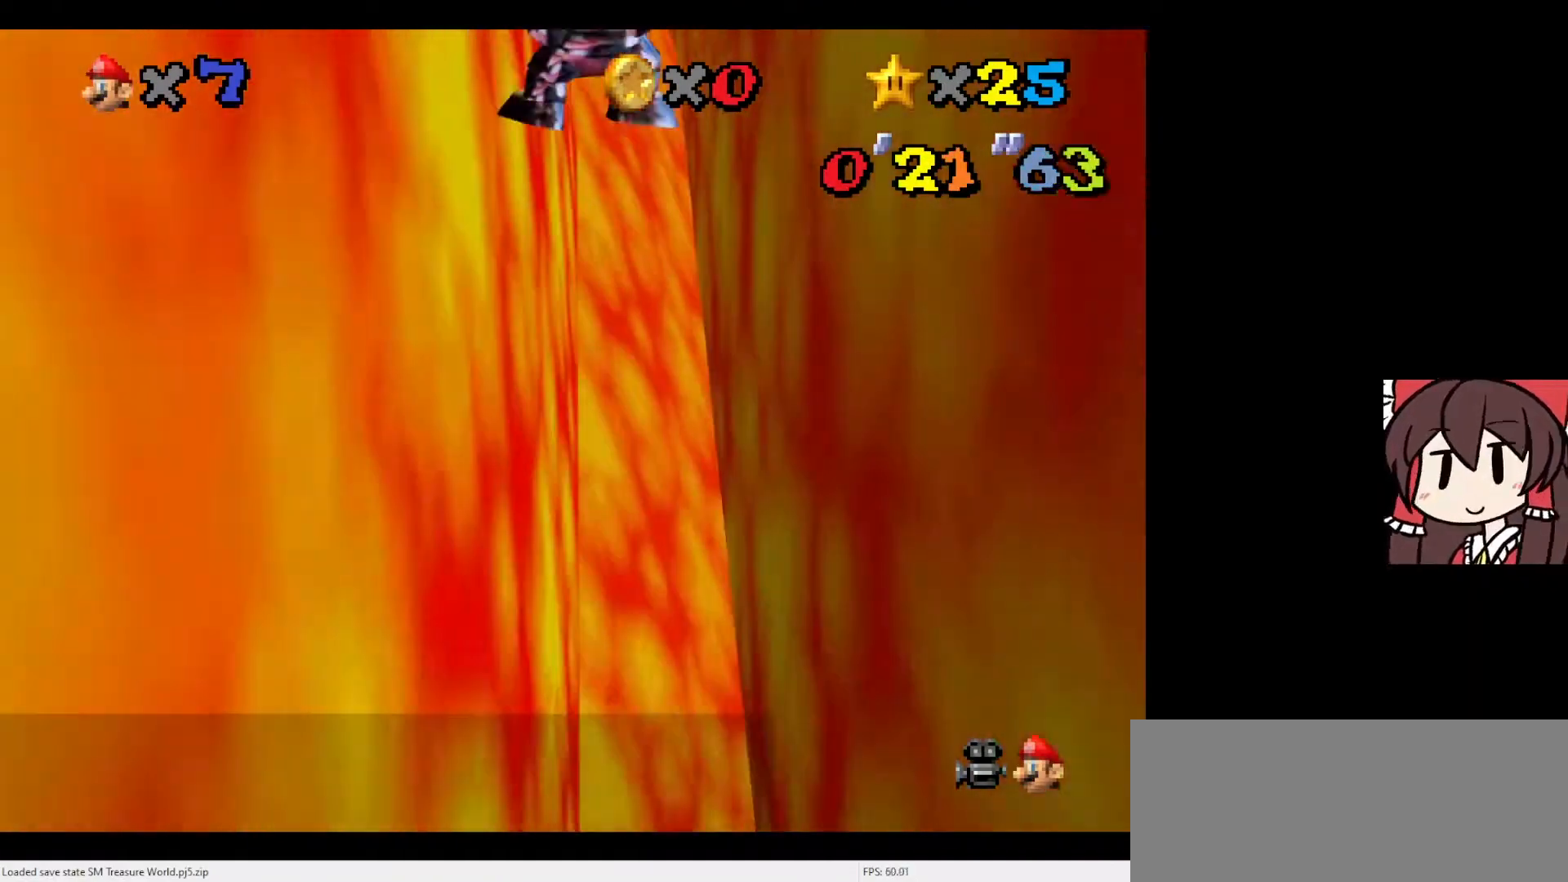
{"buttons": [], "left_stick": "up", "events": []}
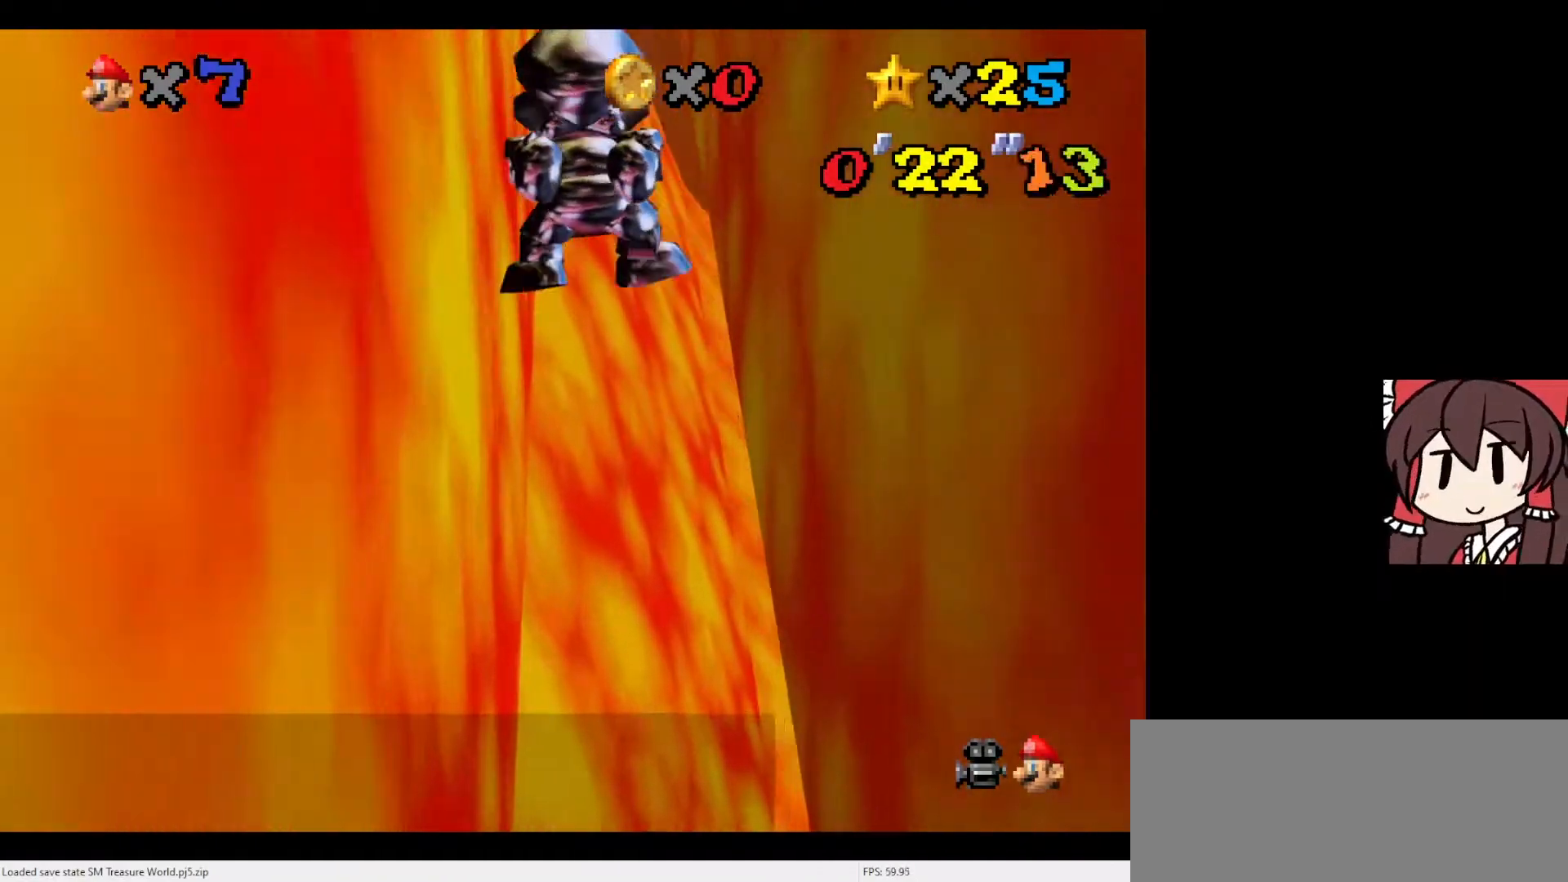
{"buttons": [], "left_stick": "up-right", "events": [[467, "left_stick", "up-right"]]}
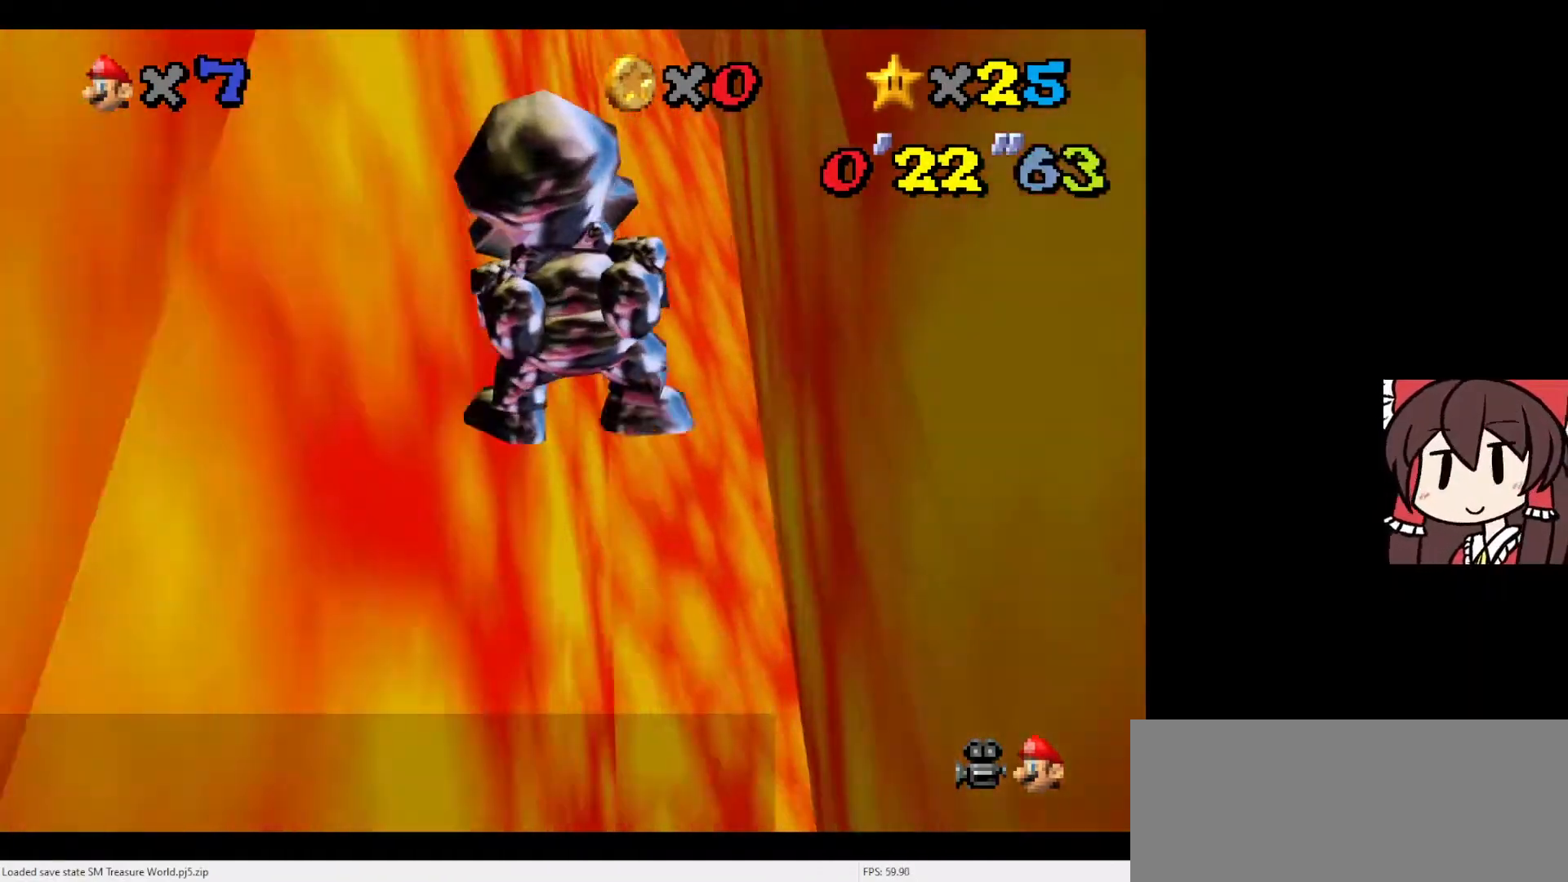
{"buttons": [], "left_stick": "up", "events": [[133, "left_stick", "up"]]}
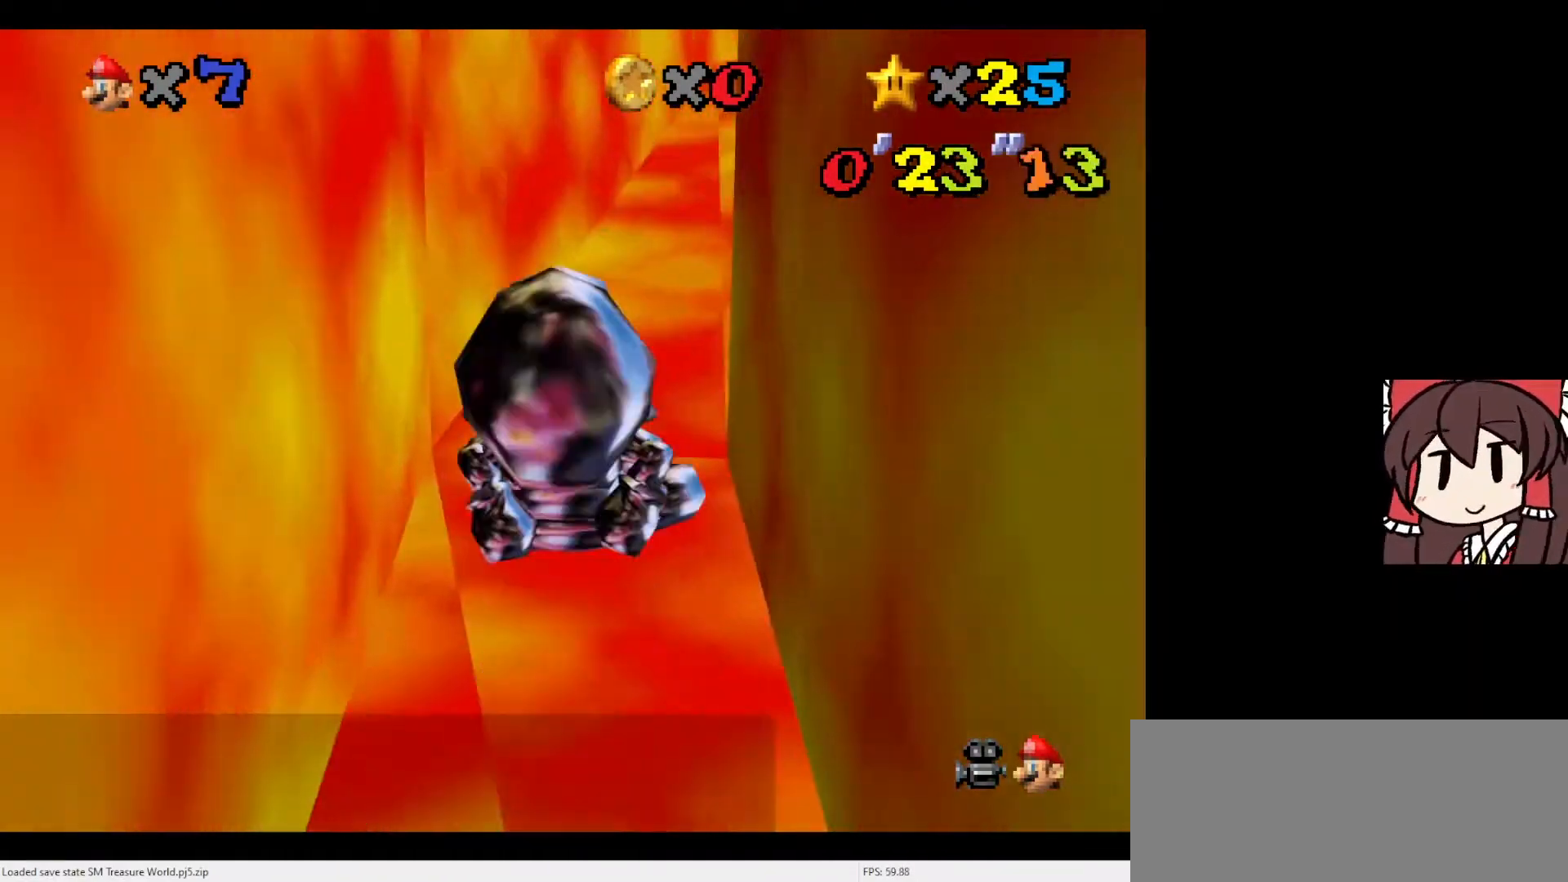
{"buttons": [], "left_stick": "up", "events": []}
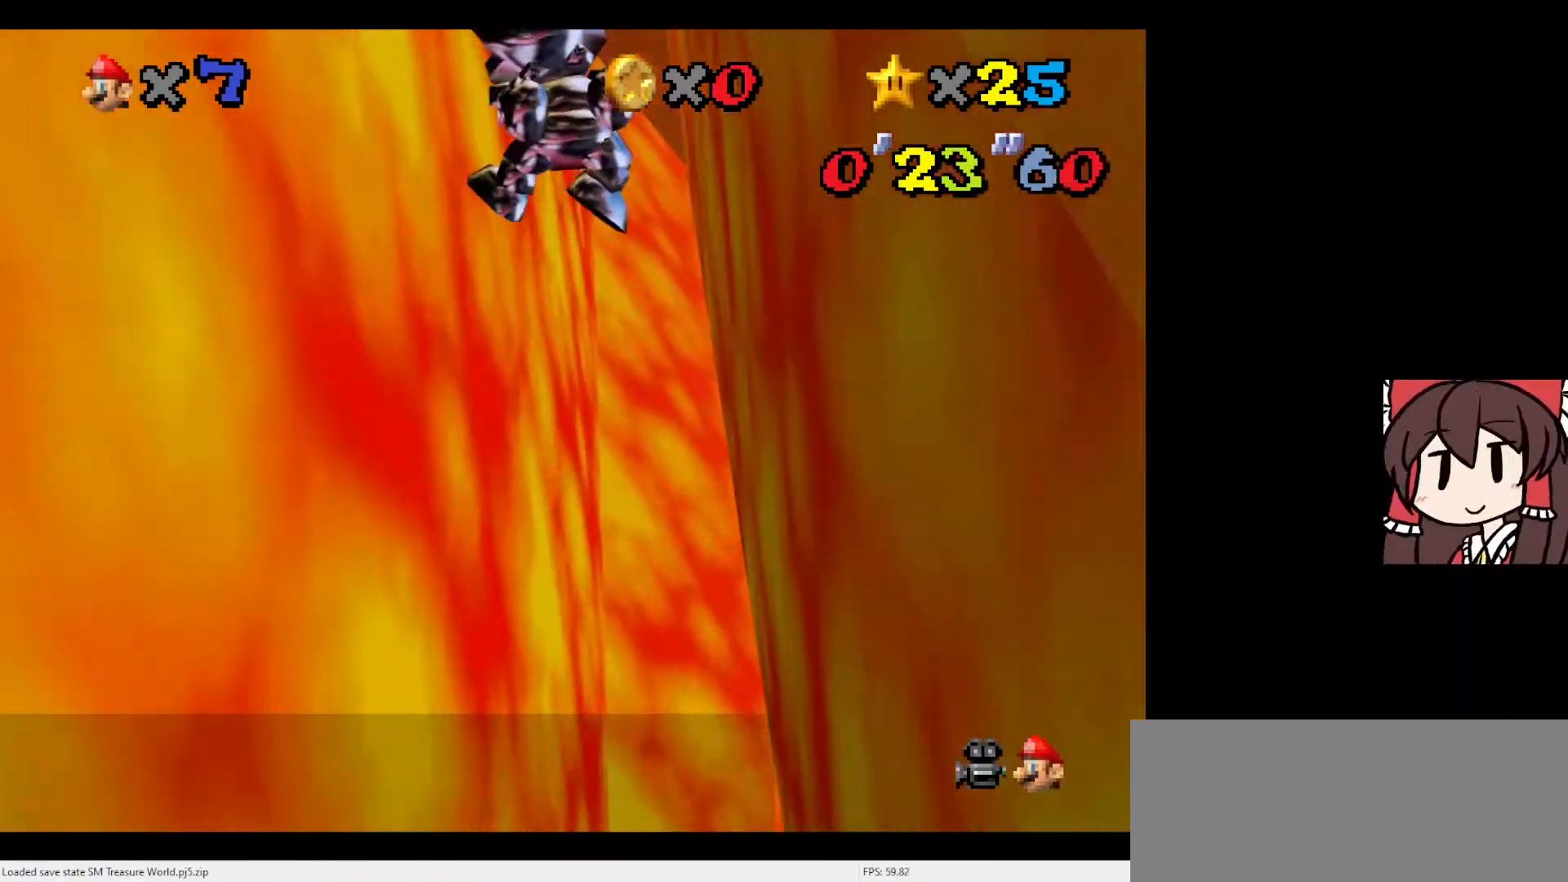
{"buttons": [], "left_stick": "up", "events": [[67, "left_stick", "up-right"], [200, "left_stick", "up"]]}
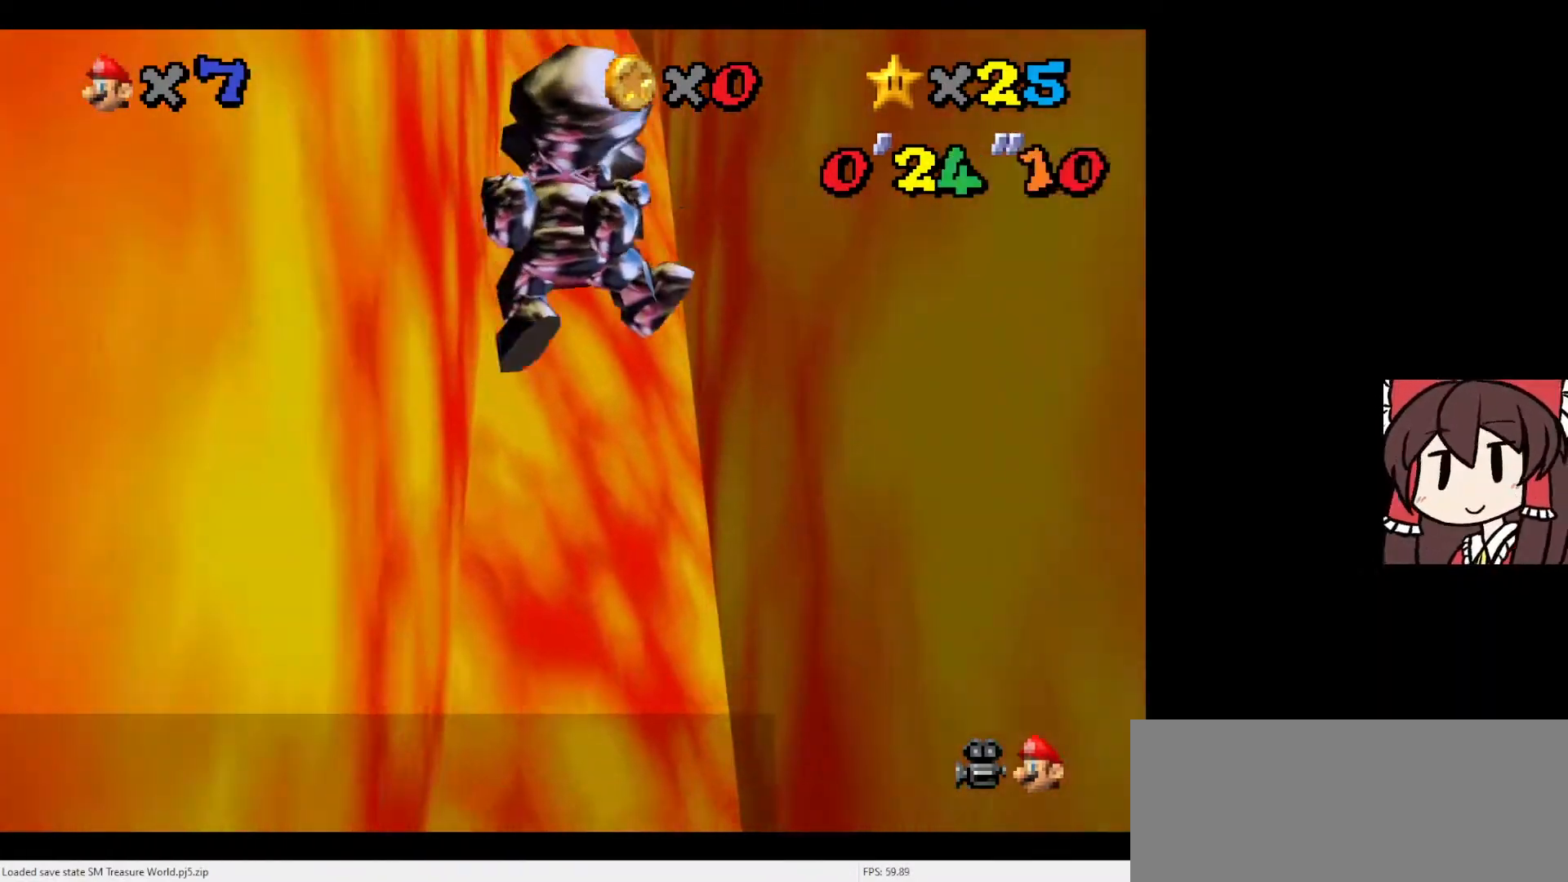
{"buttons": [], "left_stick": "up-right", "events": [[267, "left_stick", "up-right"]]}
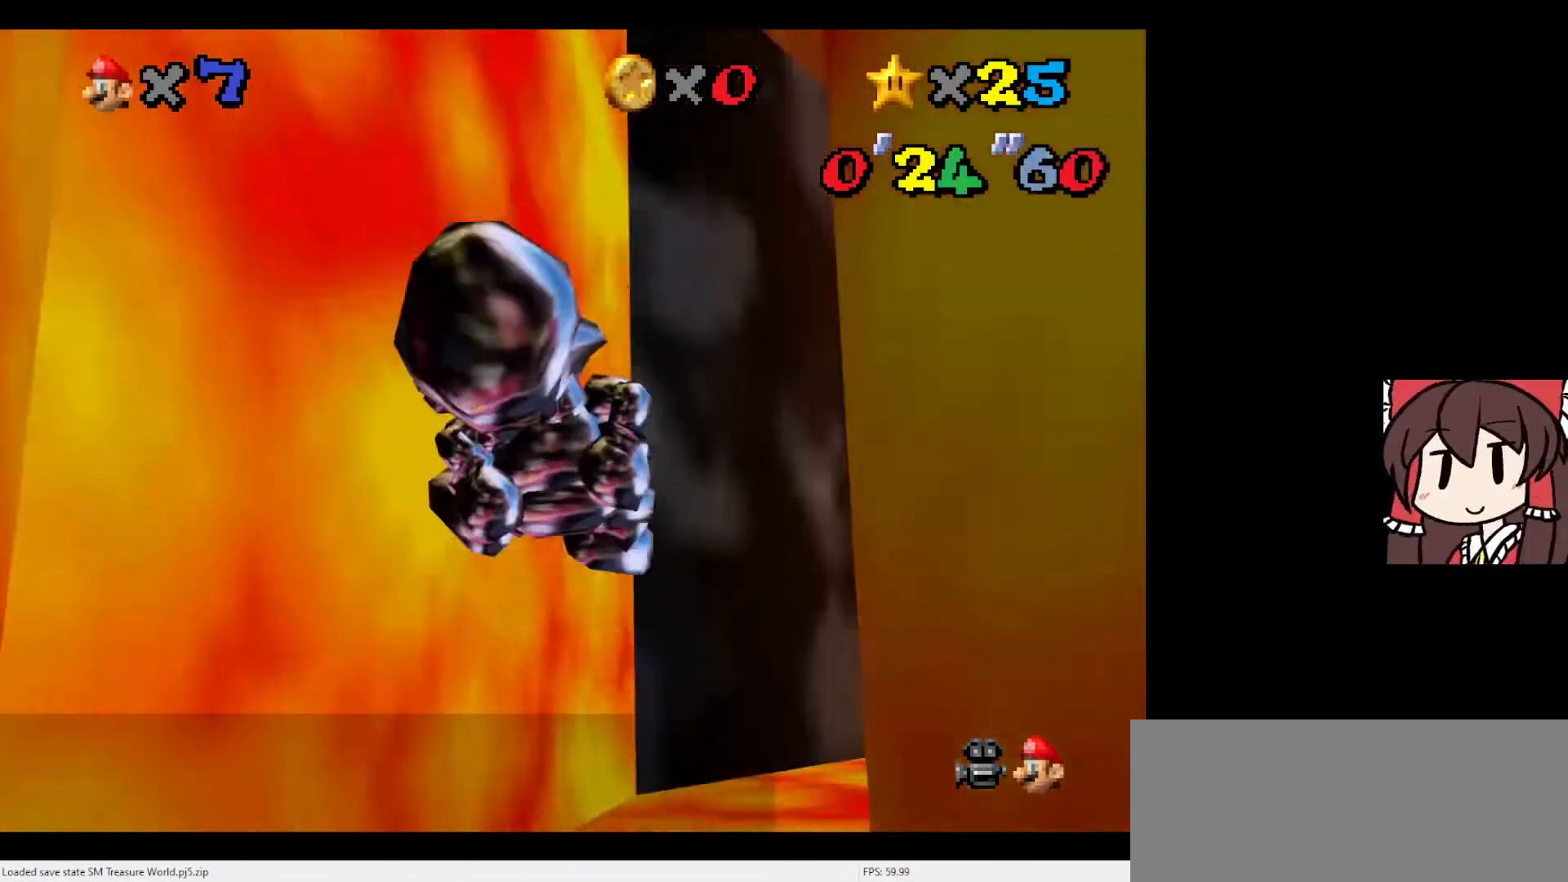
{"buttons": [], "left_stick": "up-right", "events": [[167, "left_stick", "up"], [467, "left_stick", "up-right"]]}